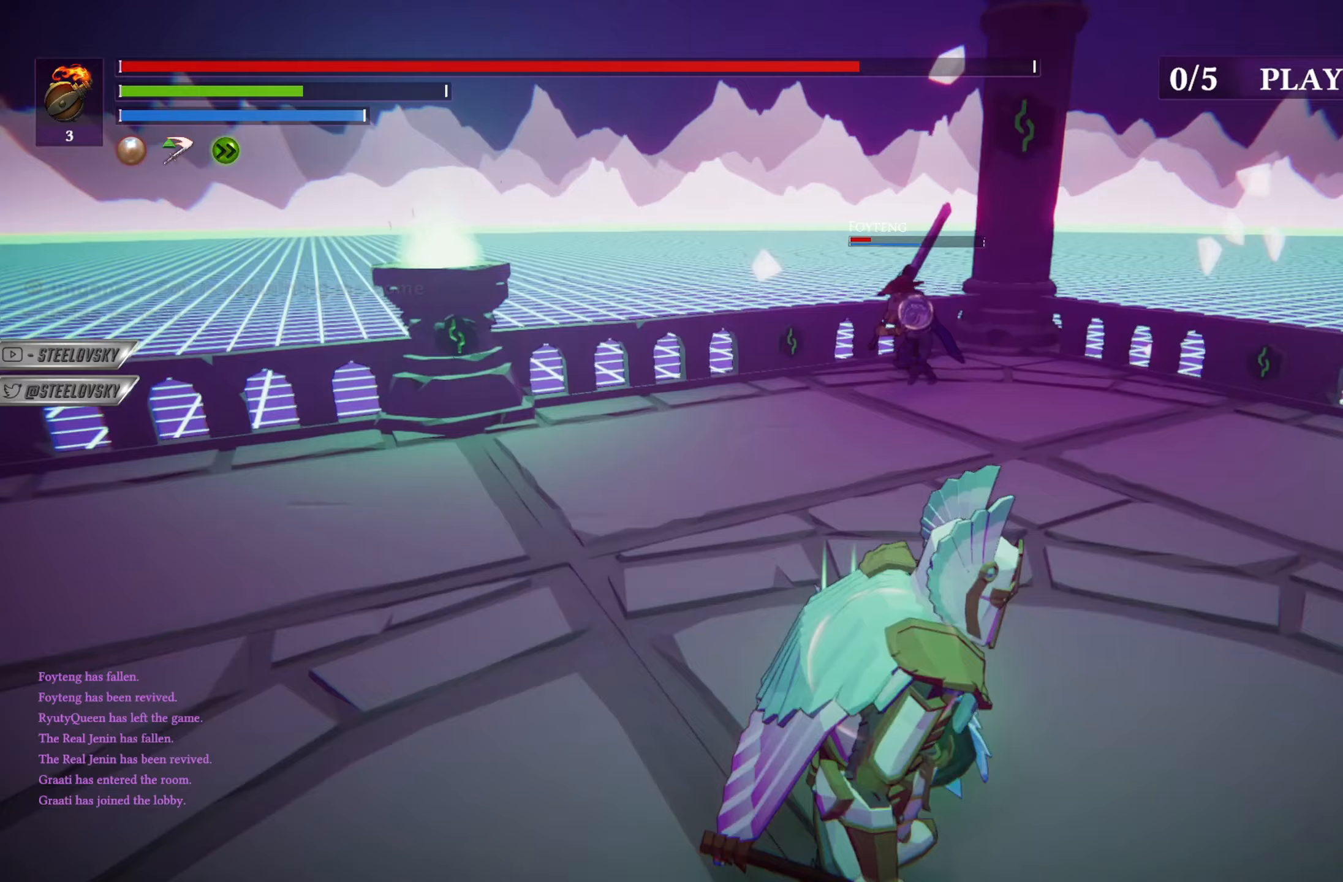
Gameplay with a controller (PlayStation layout); each line is a JSON object with the inputs held at the frame after it (dt_ms = milliseconds from this image to that frame). "events" lists button and stick changes between this image and that frame as [ms after this image, input, new state], when the widget could be followed in between.
{"dt_ms": 217, "buttons": [], "left_stick": "up", "right_stick": "center", "events": [[17, "left_stick", "up"]]}
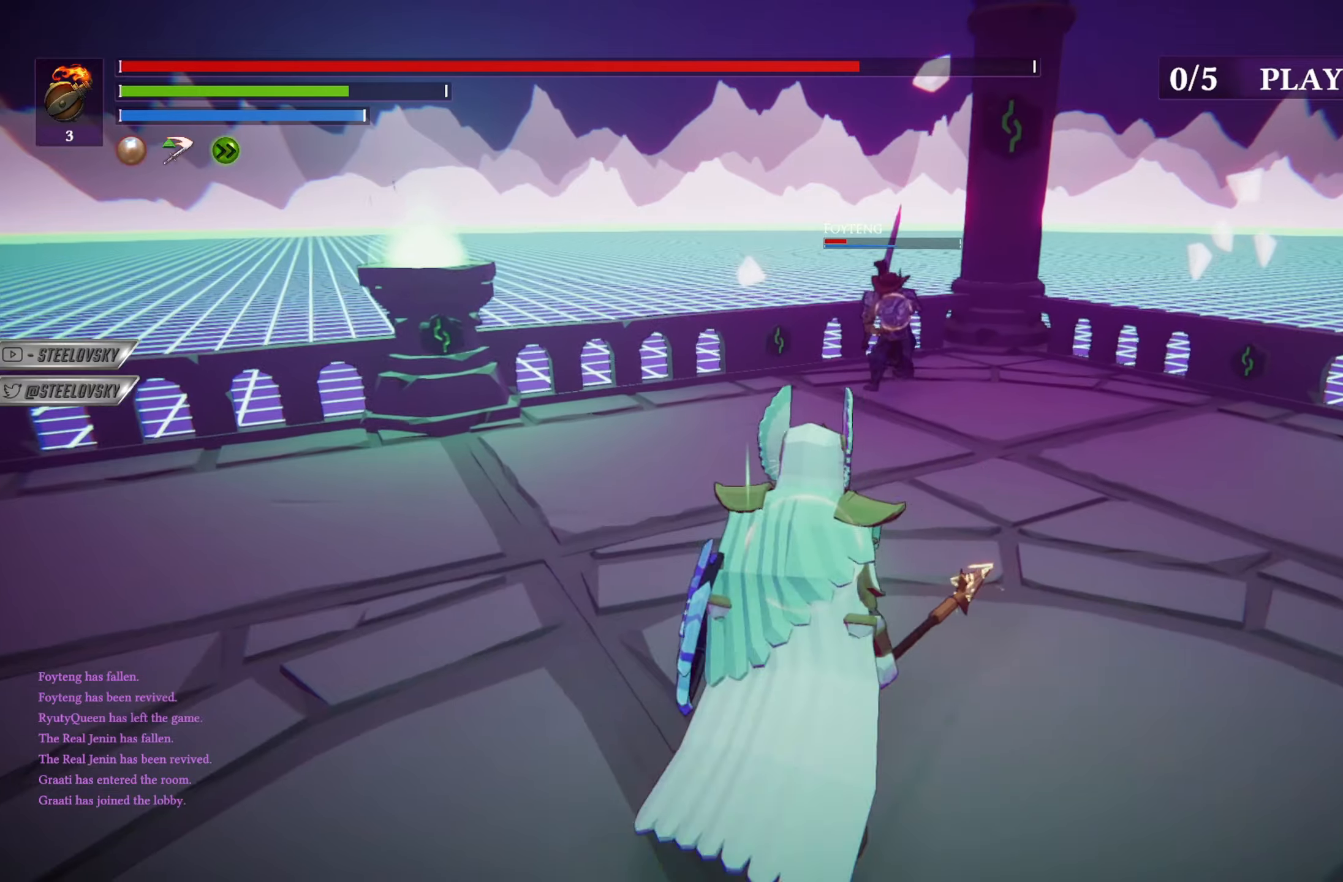
{"dt_ms": 500, "buttons": [], "left_stick": "down", "right_stick": "center", "events": [[217, "left_stick", "left"], [300, "left_stick", "down"]]}
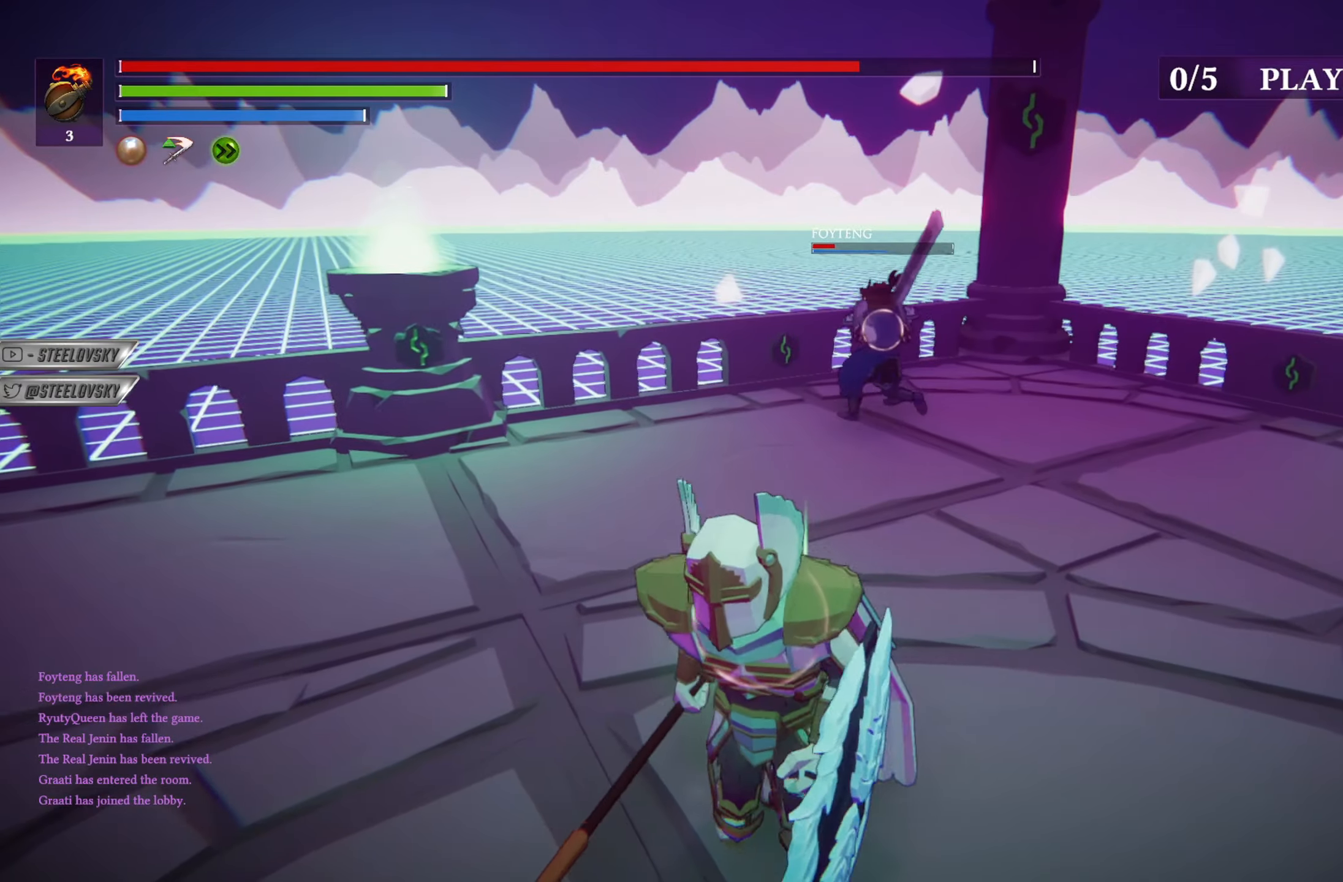
{"dt_ms": 501, "buttons": [], "left_stick": "up", "right_stick": "center", "events": [[50, "CIRCLE", "down"], [100, "left_stick", "up-right"], [151, "CIRCLE", "up"], [167, "left_stick", "up"], [267, "R3", "down"], [401, "R3", "up"]]}
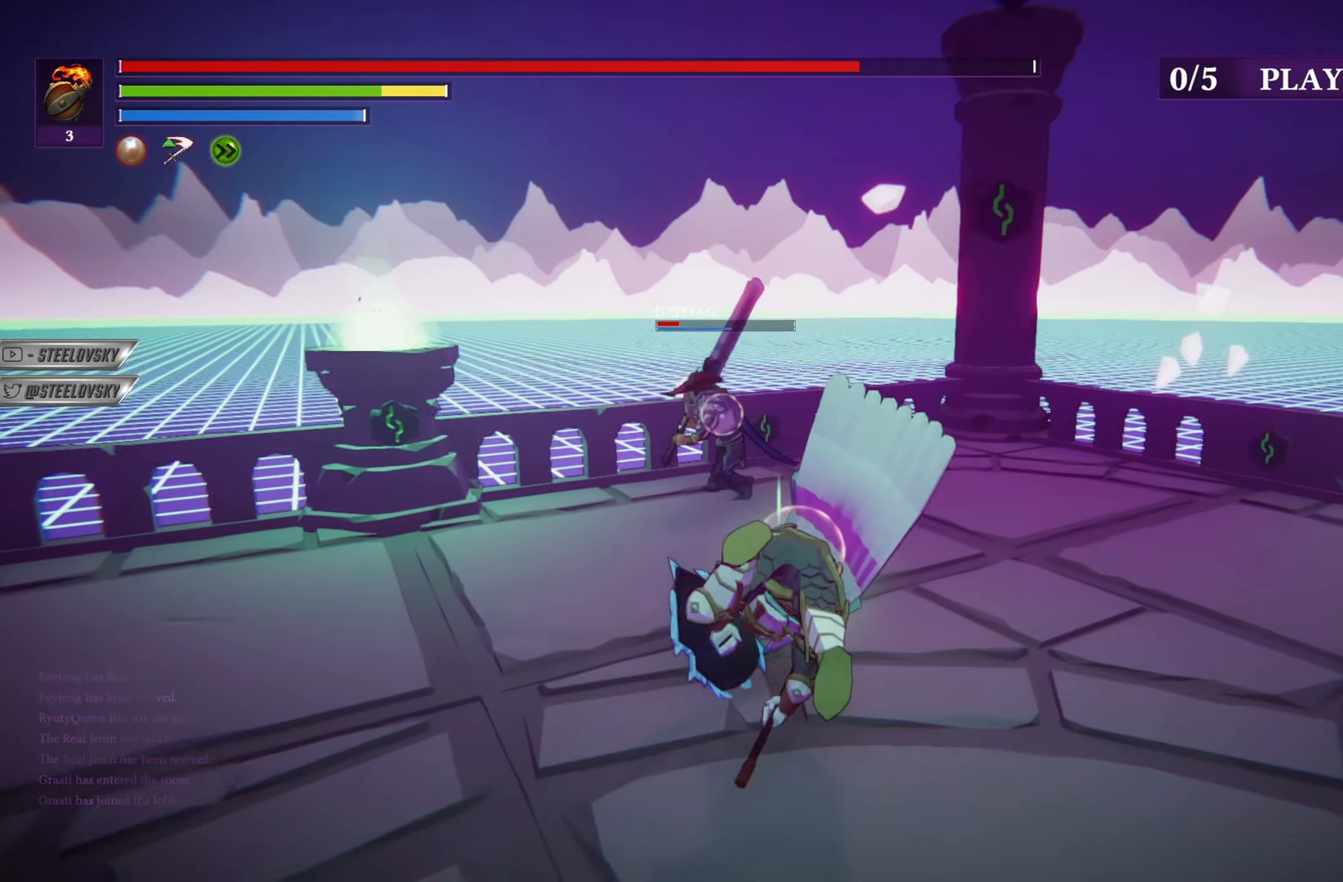
{"dt_ms": 500, "buttons": [], "left_stick": "up-left", "right_stick": "center", "events": [[150, "R1", "down"], [250, "R1", "up"], [384, "left_stick", "up-left"]]}
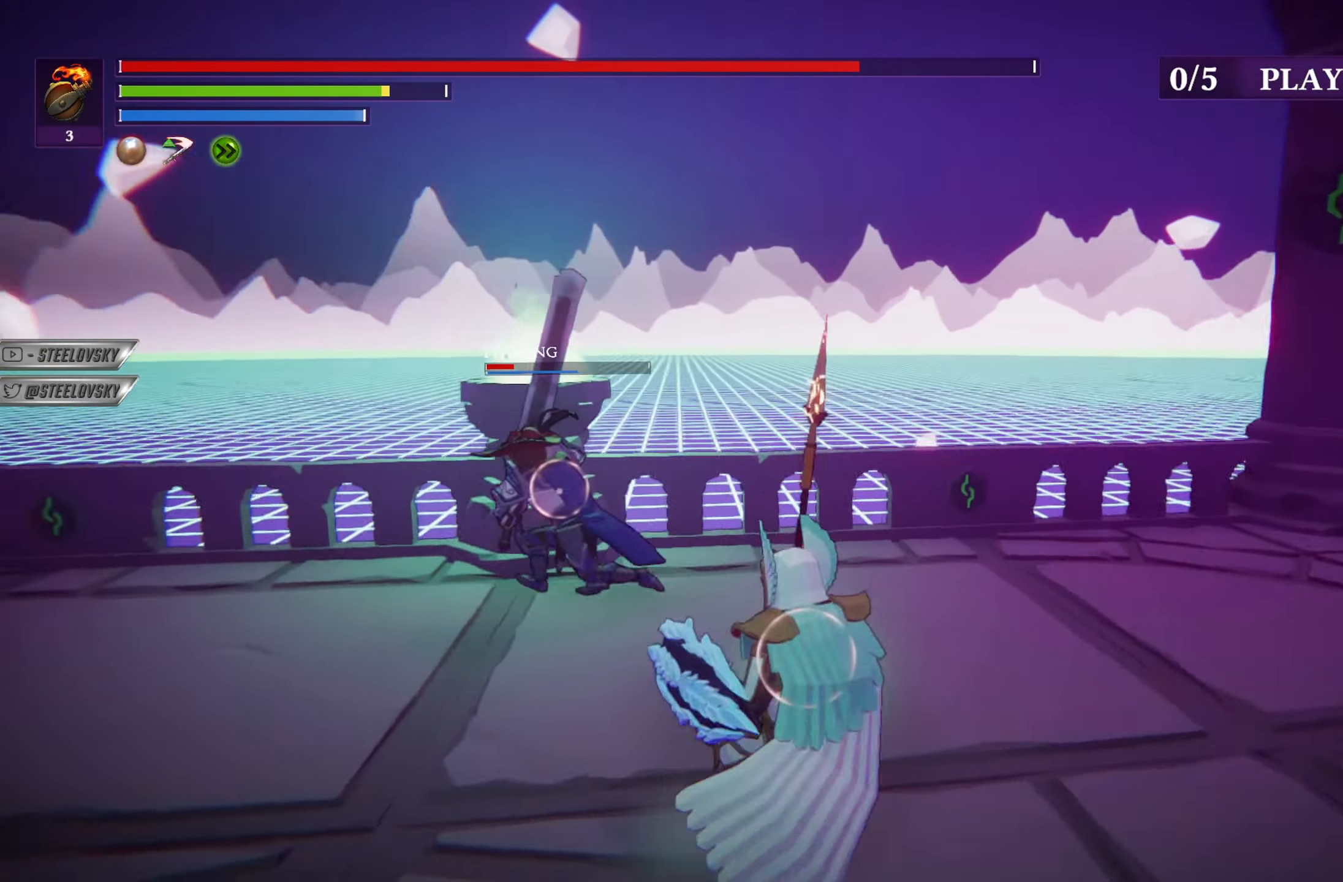
{"dt_ms": 501, "buttons": [], "left_stick": "center", "right_stick": "center", "events": [[401, "left_stick", "center"]]}
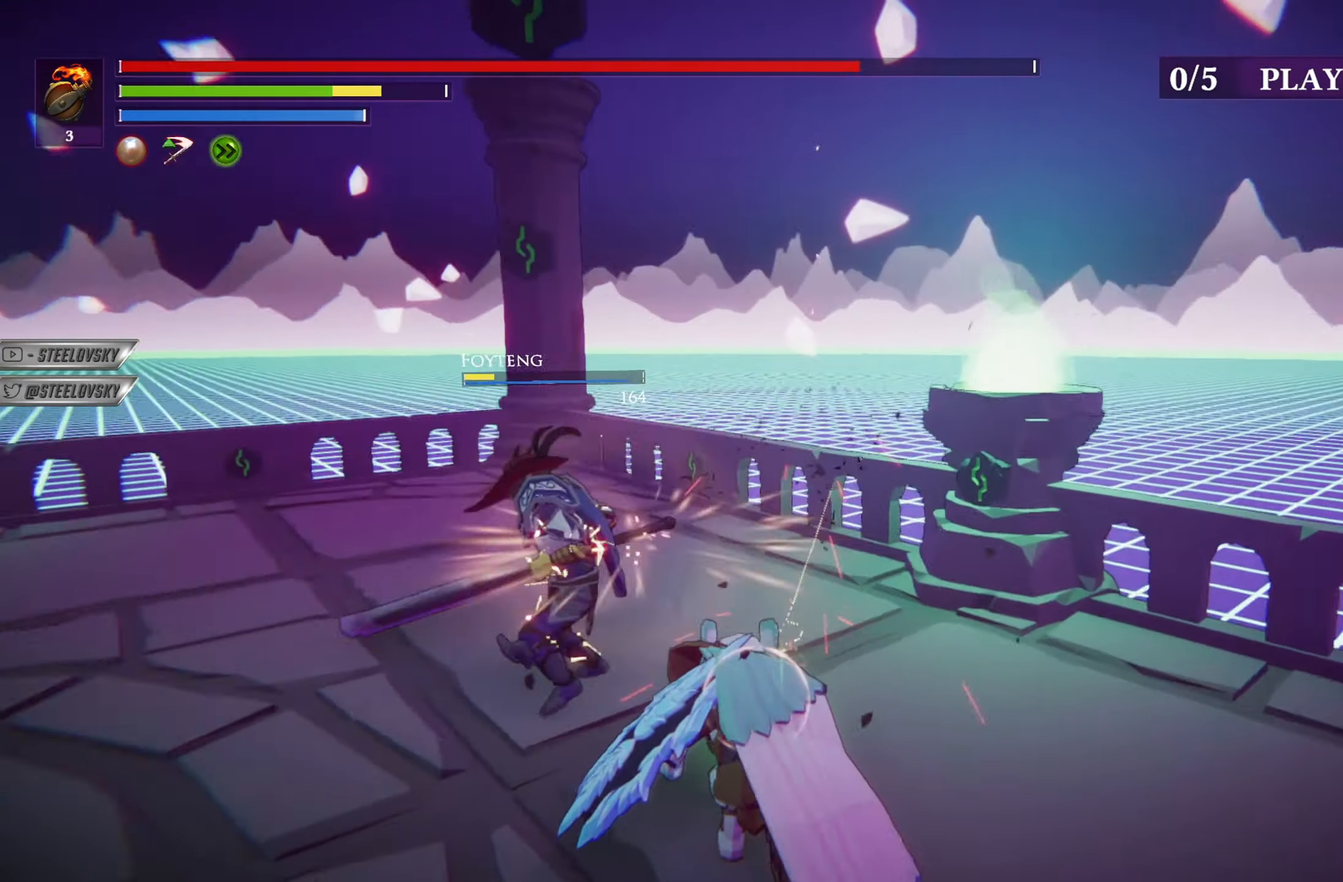
{"dt_ms": 500, "buttons": ["R3"], "left_stick": "down", "right_stick": "center", "events": [[250, "L1", "down"], [267, "left_stick", "up"], [367, "left_stick", "down"], [384, "L1", "up"], [417, "R3", "down"]]}
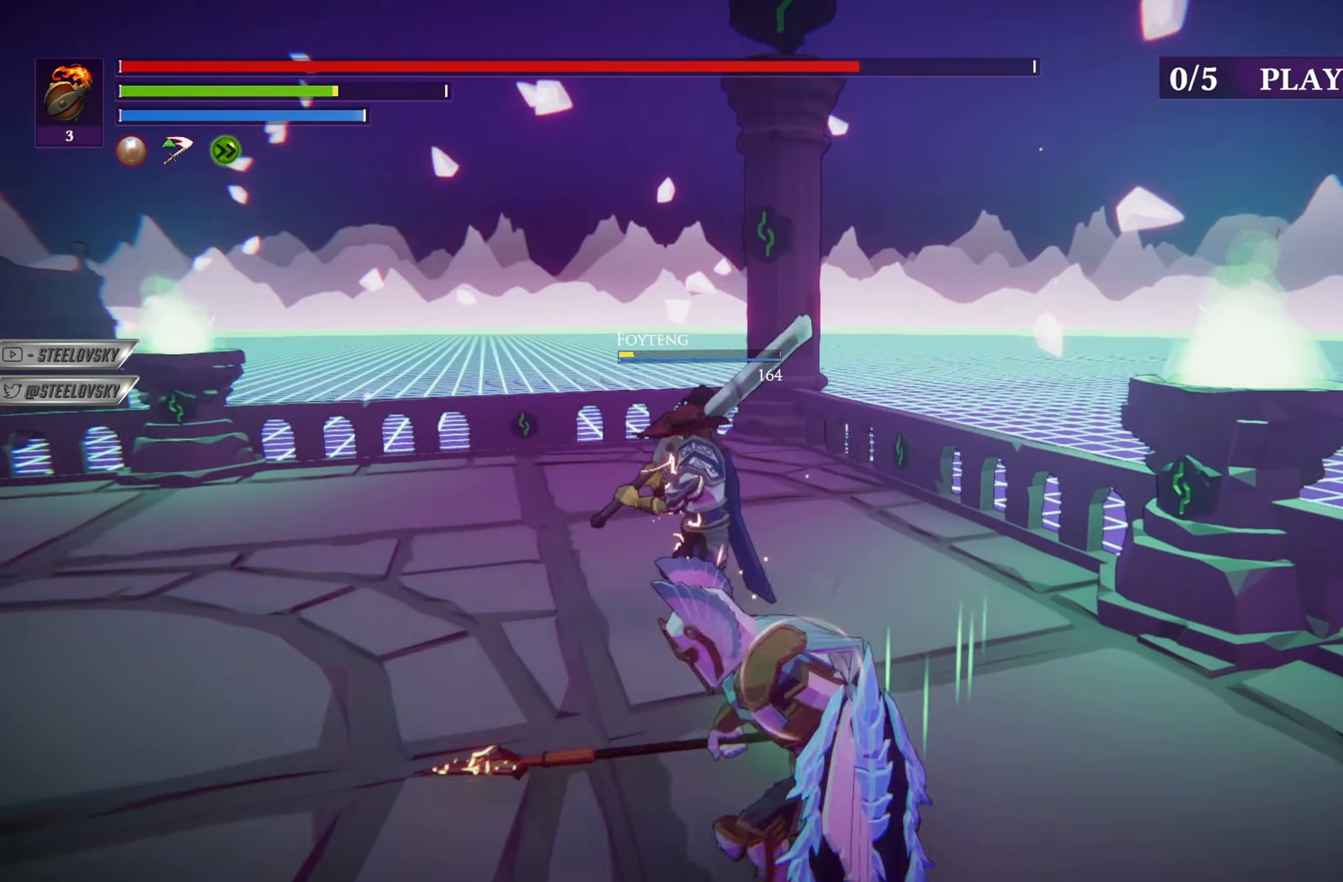
{"dt_ms": 501, "buttons": [], "left_stick": "up-left", "right_stick": "center", "events": [[17, "R3", "up"], [151, "R1", "down"], [251, "R1", "up"], [367, "left_stick", "up-left"]]}
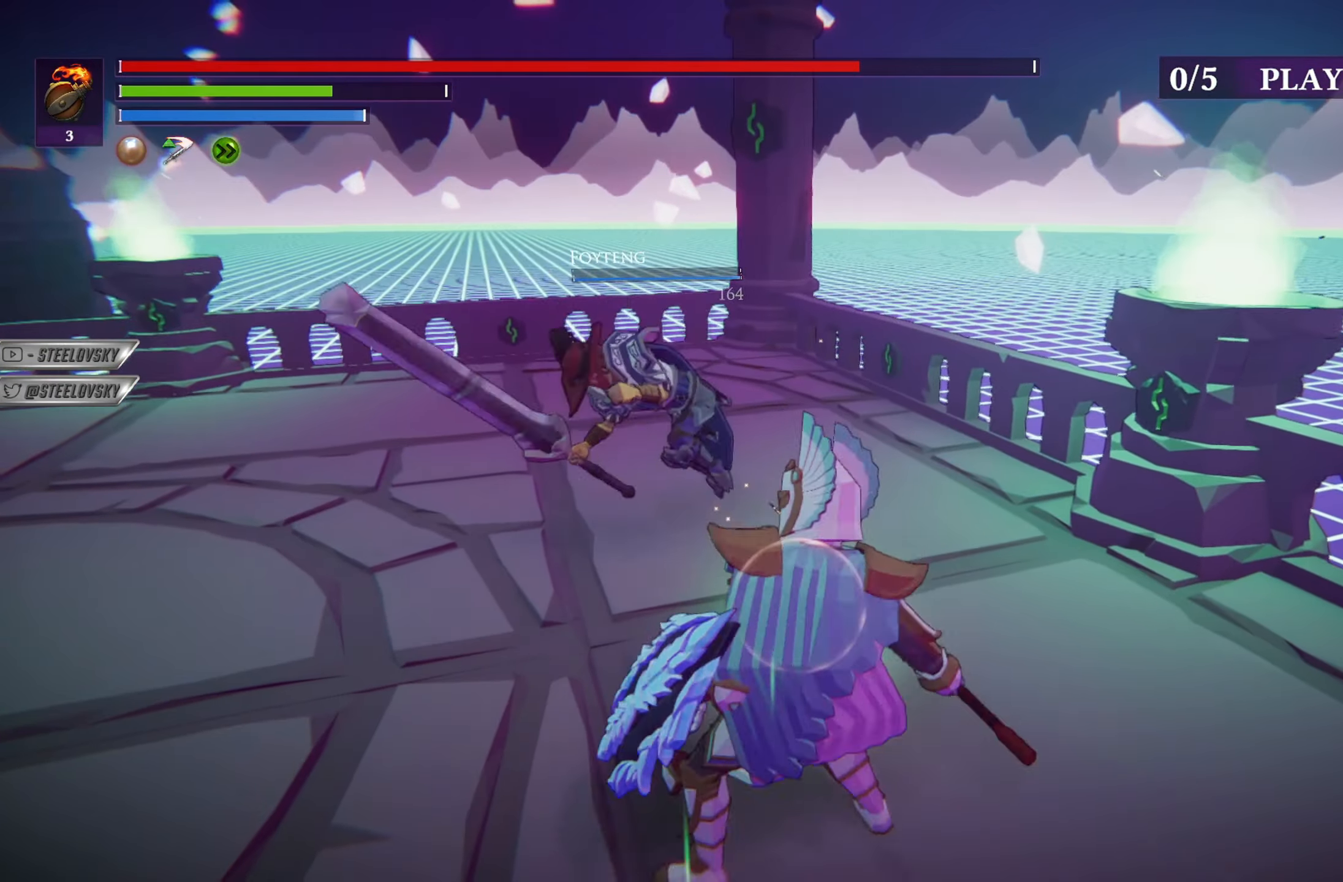
{"dt_ms": 500, "buttons": [], "left_stick": "left", "right_stick": "center", "events": [[67, "R3", "down"], [167, "R3", "up"], [350, "left_stick", "left"]]}
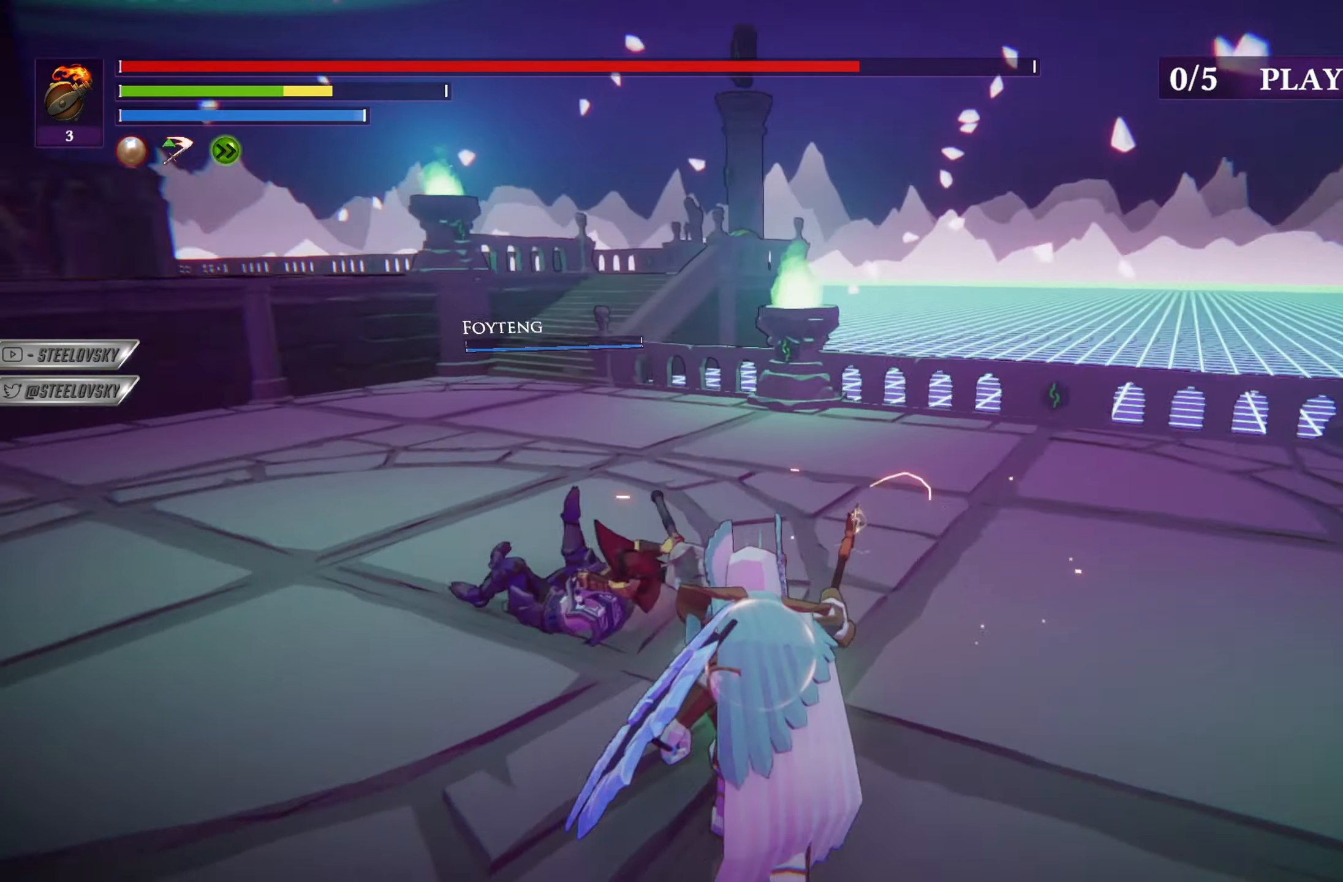
{"dt_ms": 501, "buttons": [], "left_stick": "up-left", "right_stick": "center", "events": [[67, "left_stick", "center"], [151, "left_stick", "right"], [184, "R3", "down"], [284, "L1", "down"], [284, "R3", "up"], [301, "left_stick", "down"], [417, "L1", "up"], [468, "left_stick", "up-left"]]}
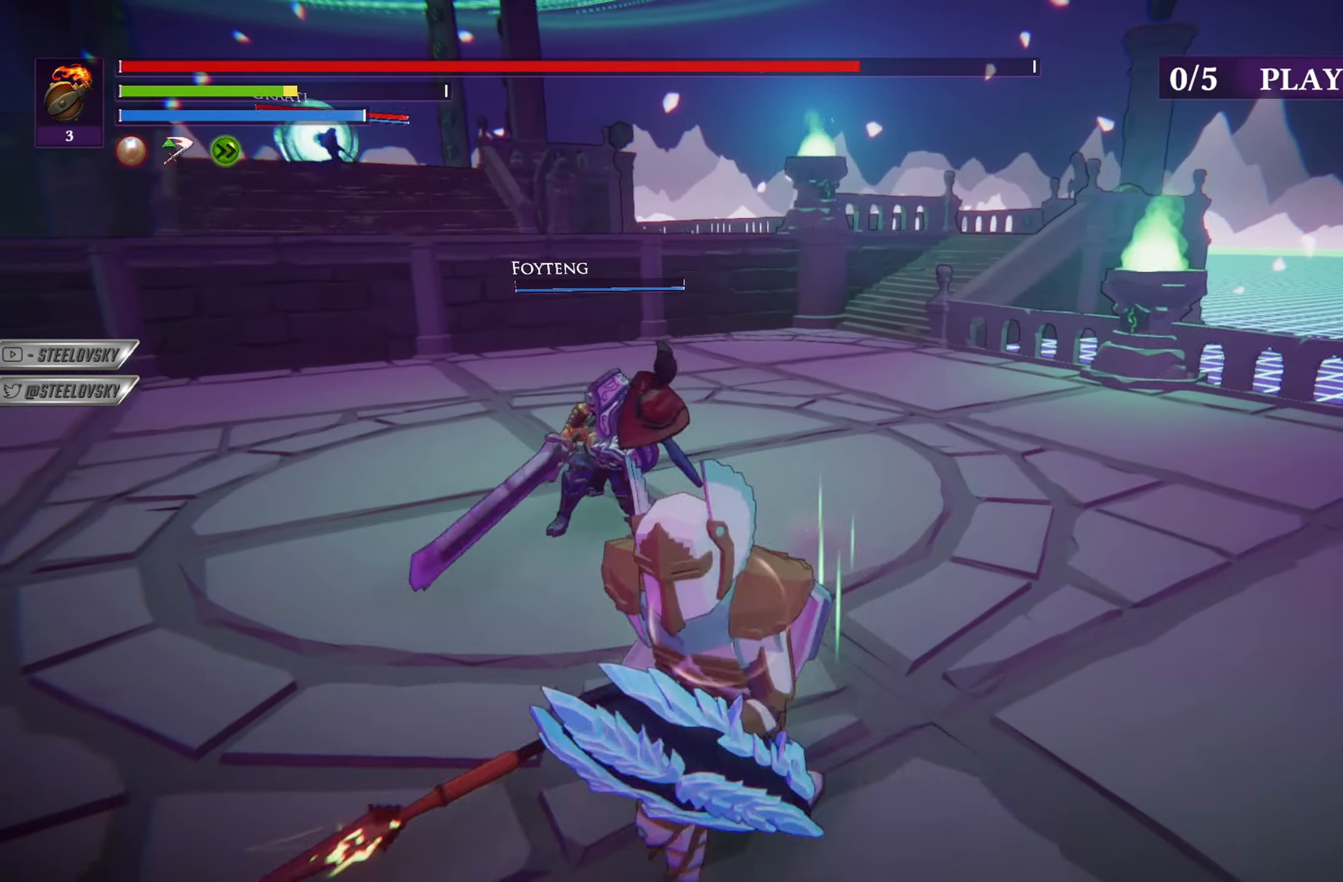
{"dt_ms": 500, "buttons": [], "left_stick": "up-left", "right_stick": "center", "events": [[133, "L2", "down"], [133, "R3", "down"], [267, "R3", "up"], [317, "L2", "up"]]}
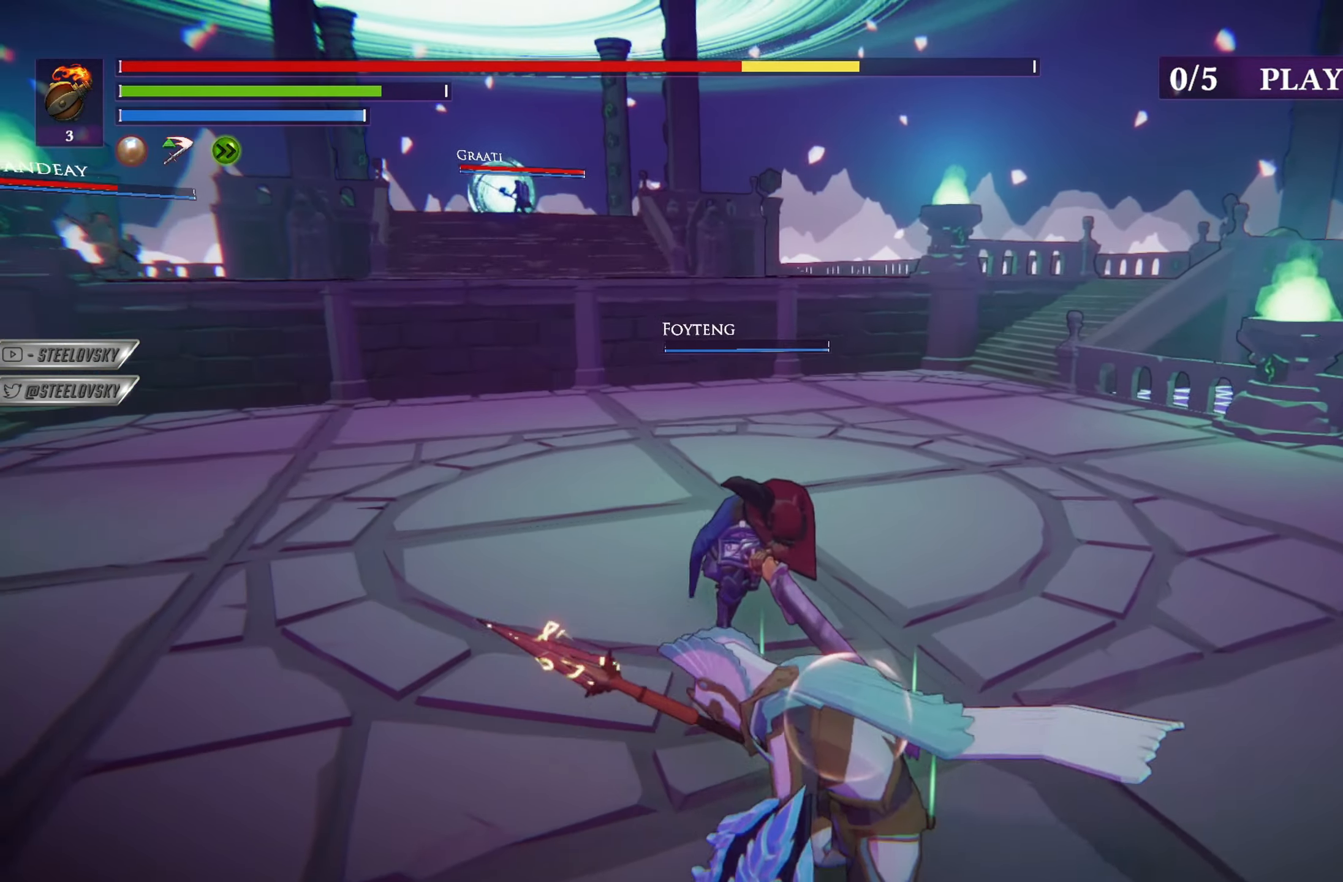
{"dt_ms": 501, "buttons": [], "left_stick": "center", "right_stick": "center", "events": [[34, "left_stick", "center"]]}
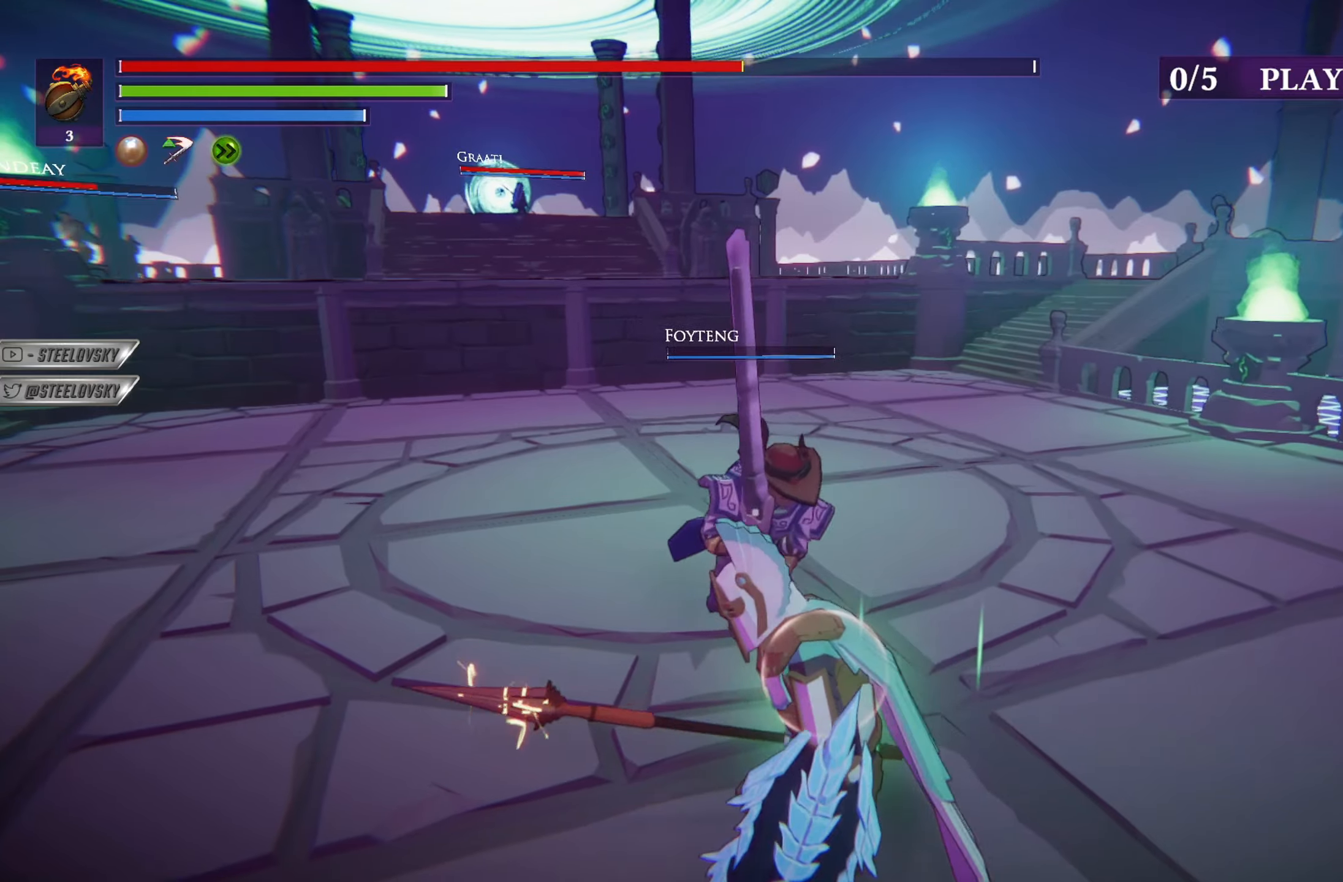
{"dt_ms": 500, "buttons": [], "left_stick": "center", "right_stick": "center", "events": []}
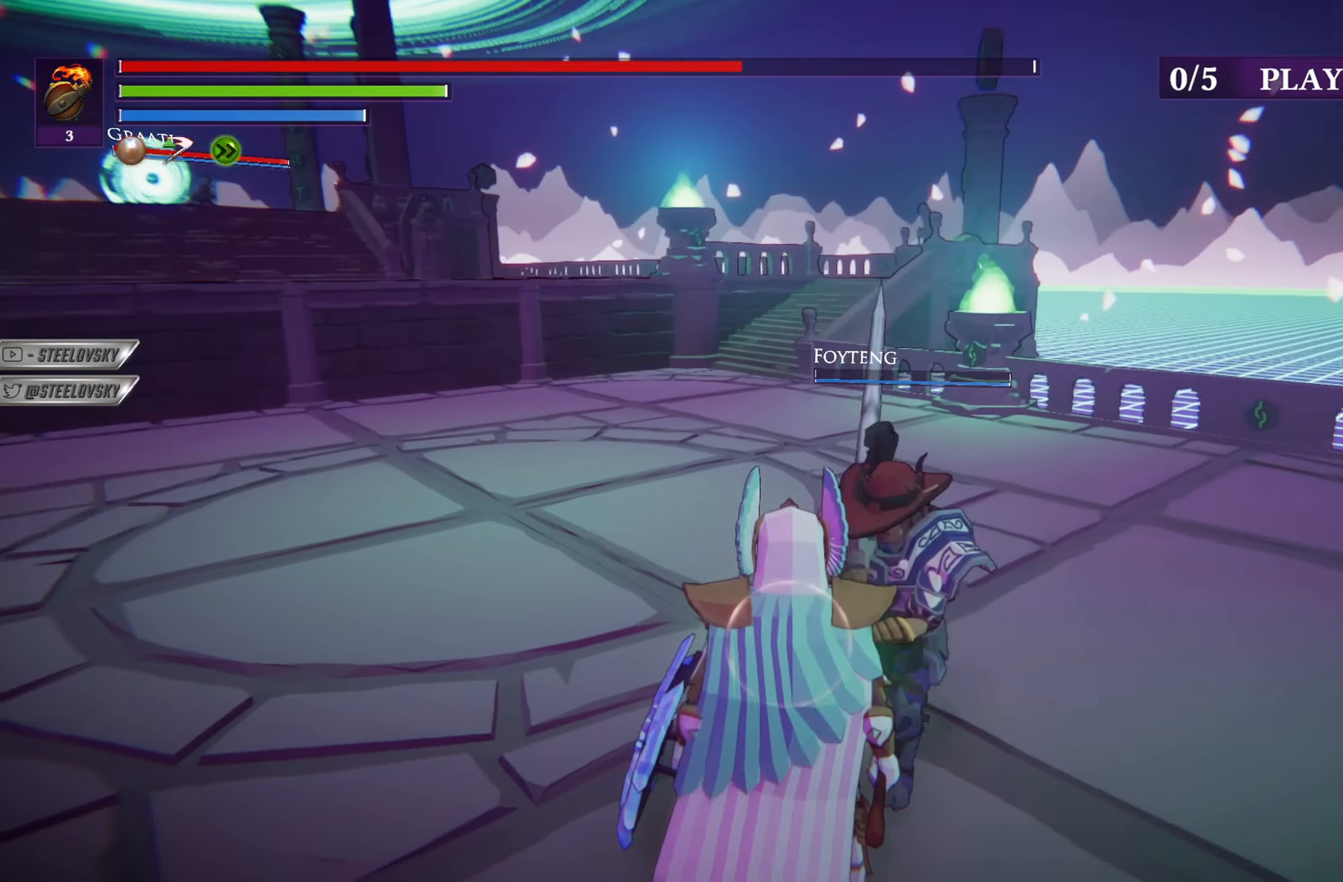
{"dt_ms": 501, "buttons": [], "left_stick": "left", "right_stick": "center", "events": [[301, "left_stick", "left"], [401, "CIRCLE", "down"], [451, "CIRCLE", "up"]]}
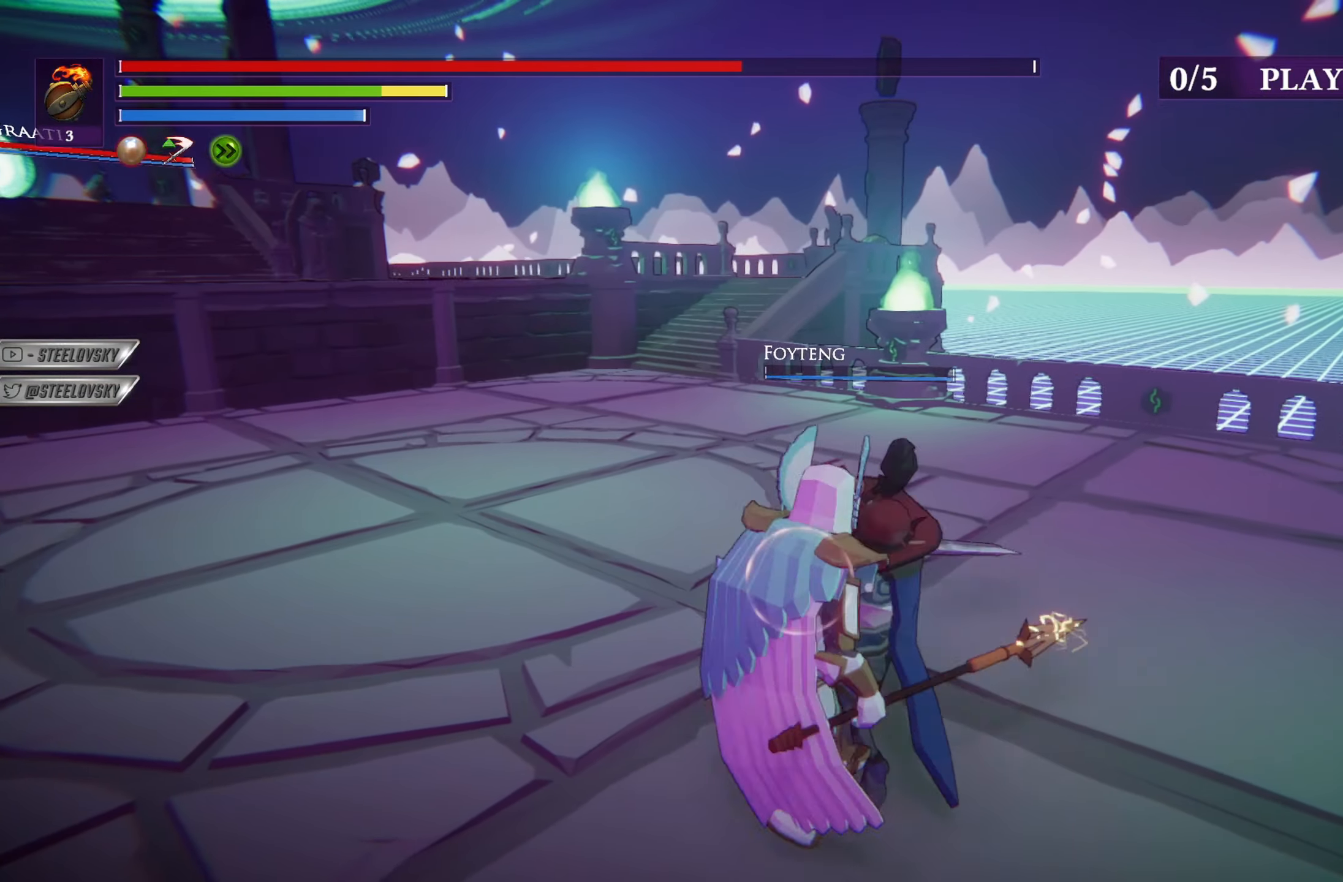
{"dt_ms": 500, "buttons": [], "left_stick": "center", "right_stick": "center", "events": [[334, "left_stick", "center"]]}
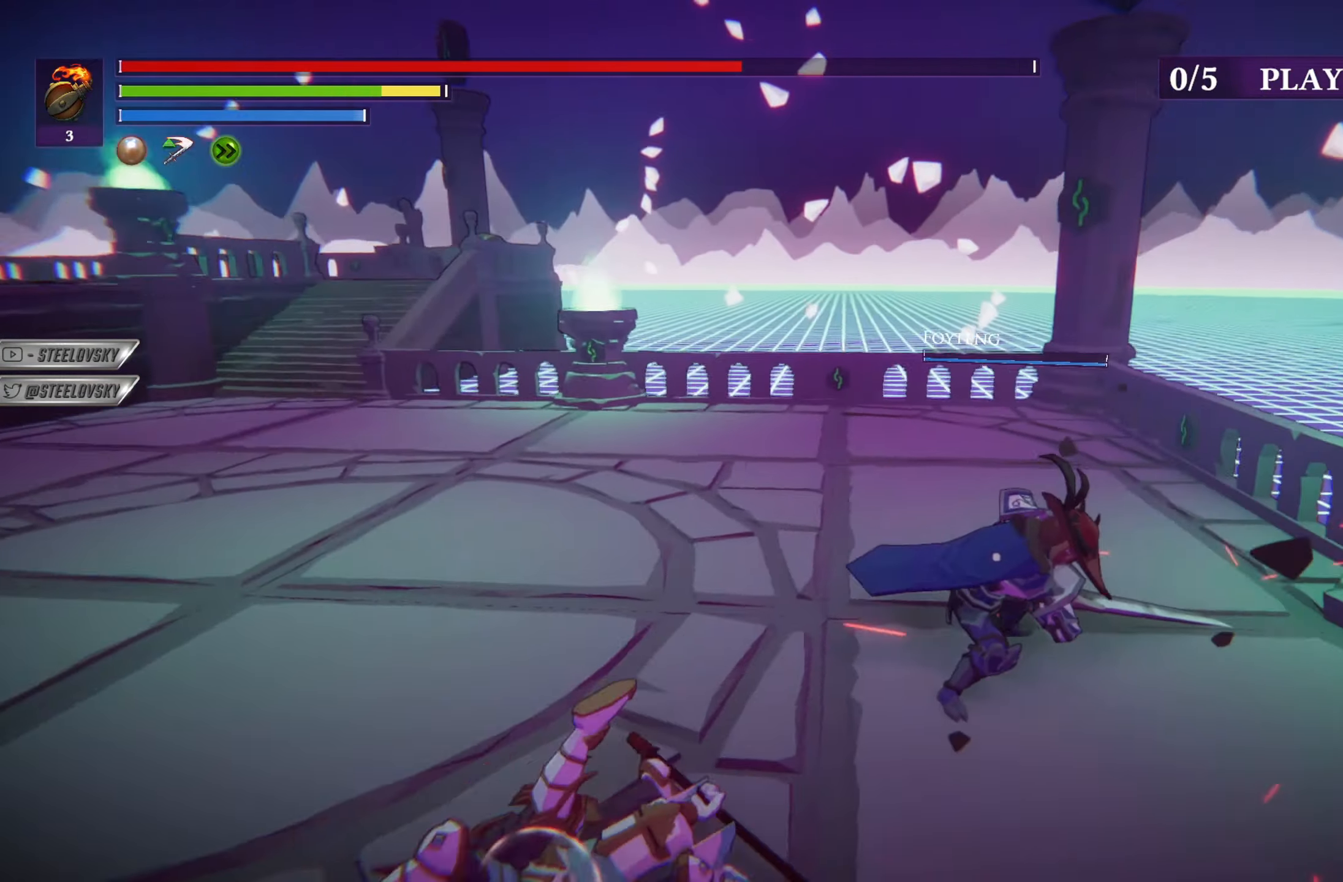
{"dt_ms": 501, "buttons": ["L1"], "left_stick": "center", "right_stick": "center", "events": [[167, "left_stick", "up"], [201, "L1", "down"], [401, "left_stick", "center"], [434, "R1", "down"], [501, "R1", "up"]]}
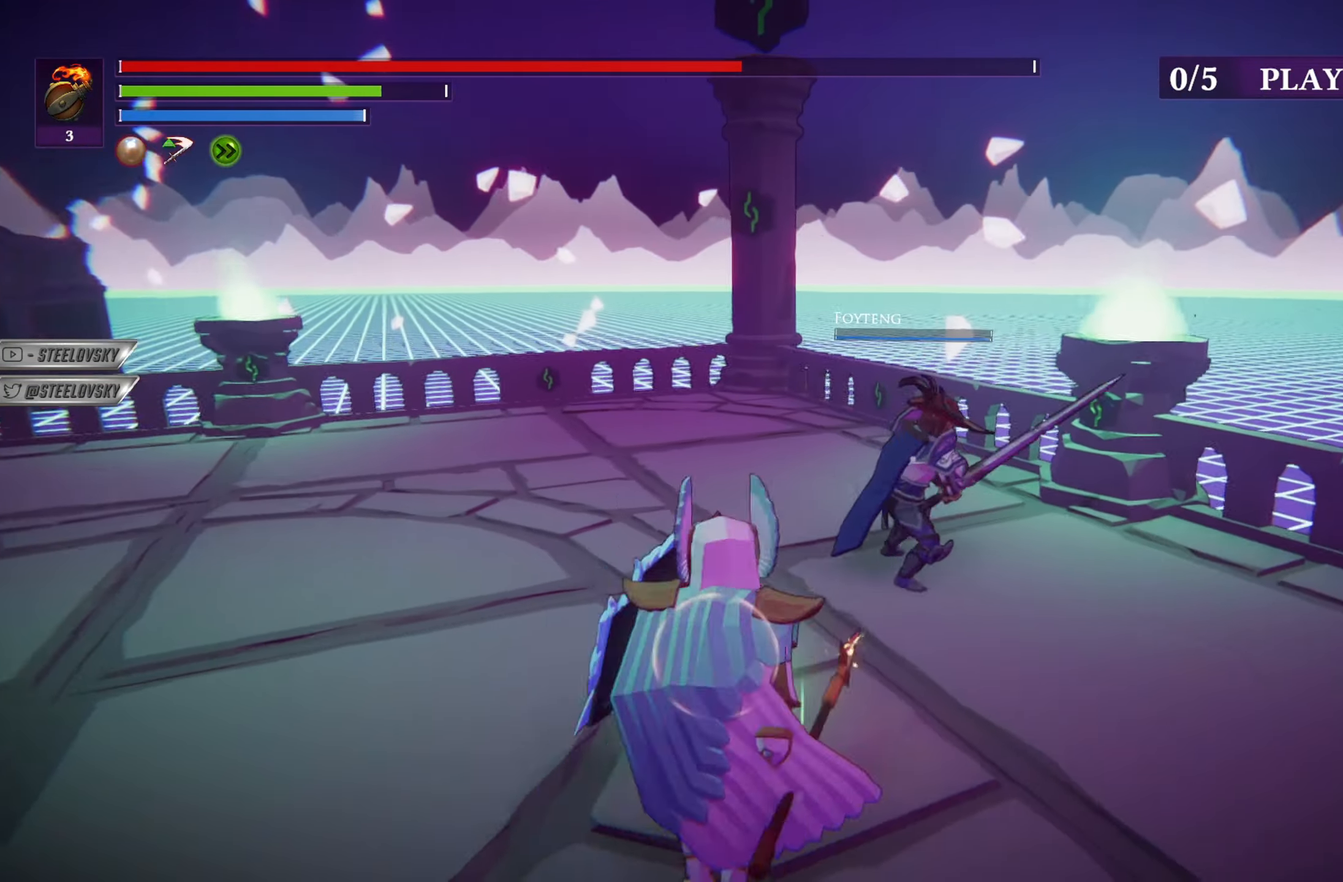
{"dt_ms": 500, "buttons": ["L1"], "left_stick": "center", "right_stick": "center", "events": []}
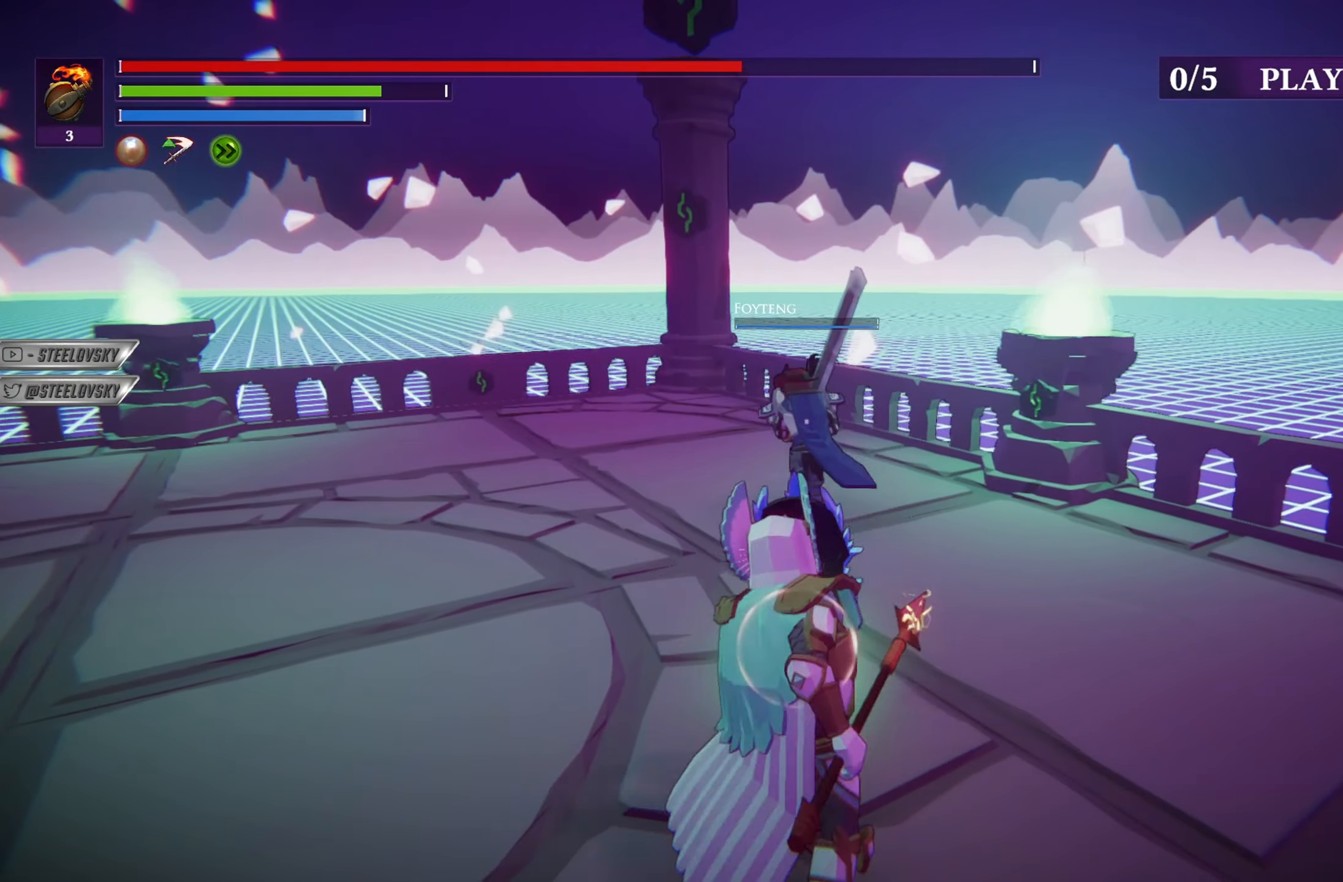
{"dt_ms": 501, "buttons": [], "left_stick": "center", "right_stick": "center", "events": [[201, "L1", "up"]]}
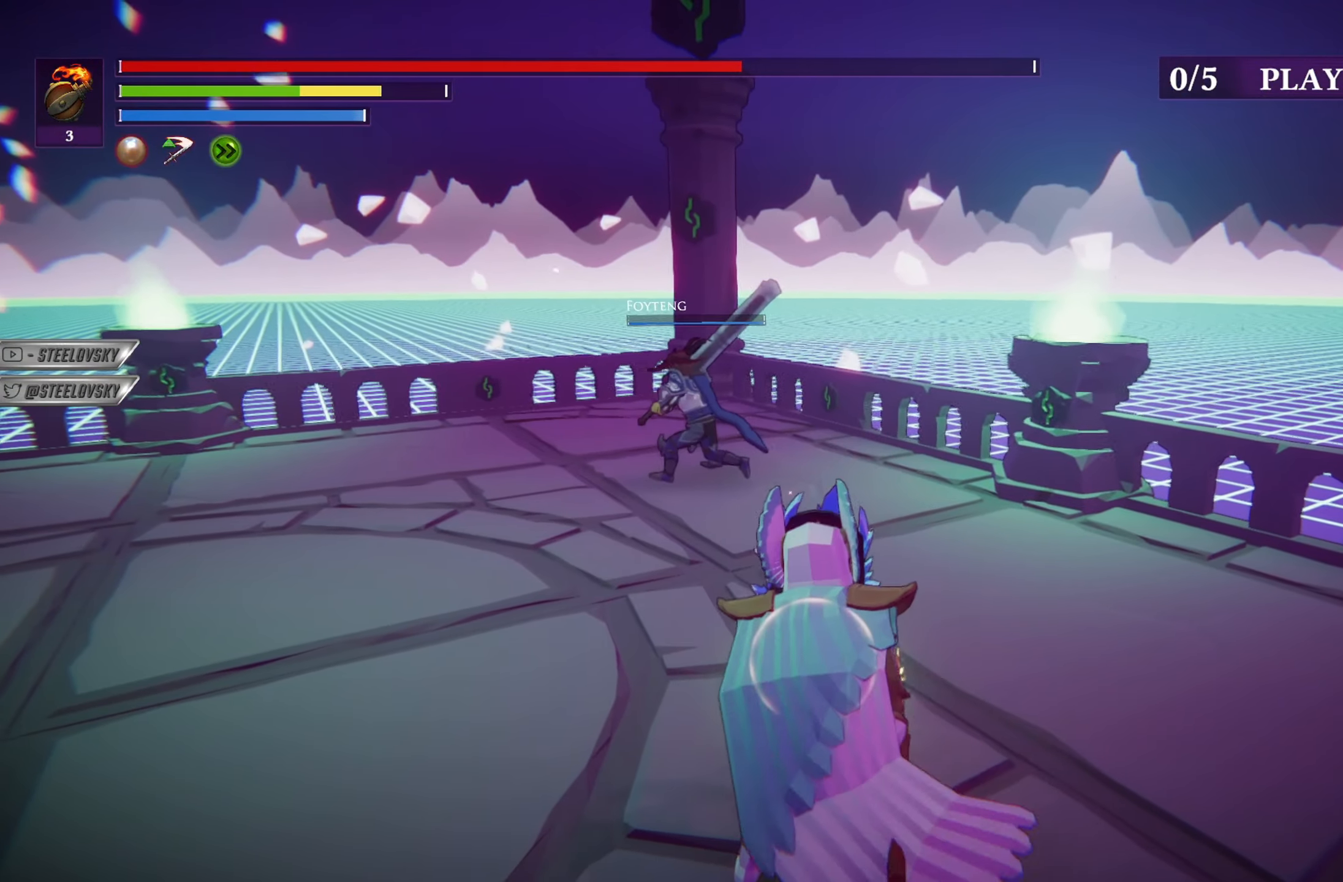
{"dt_ms": 500, "buttons": [], "left_stick": "up", "right_stick": "center", "events": [[67, "left_stick", "up"], [83, "R3", "down"], [183, "R3", "up"]]}
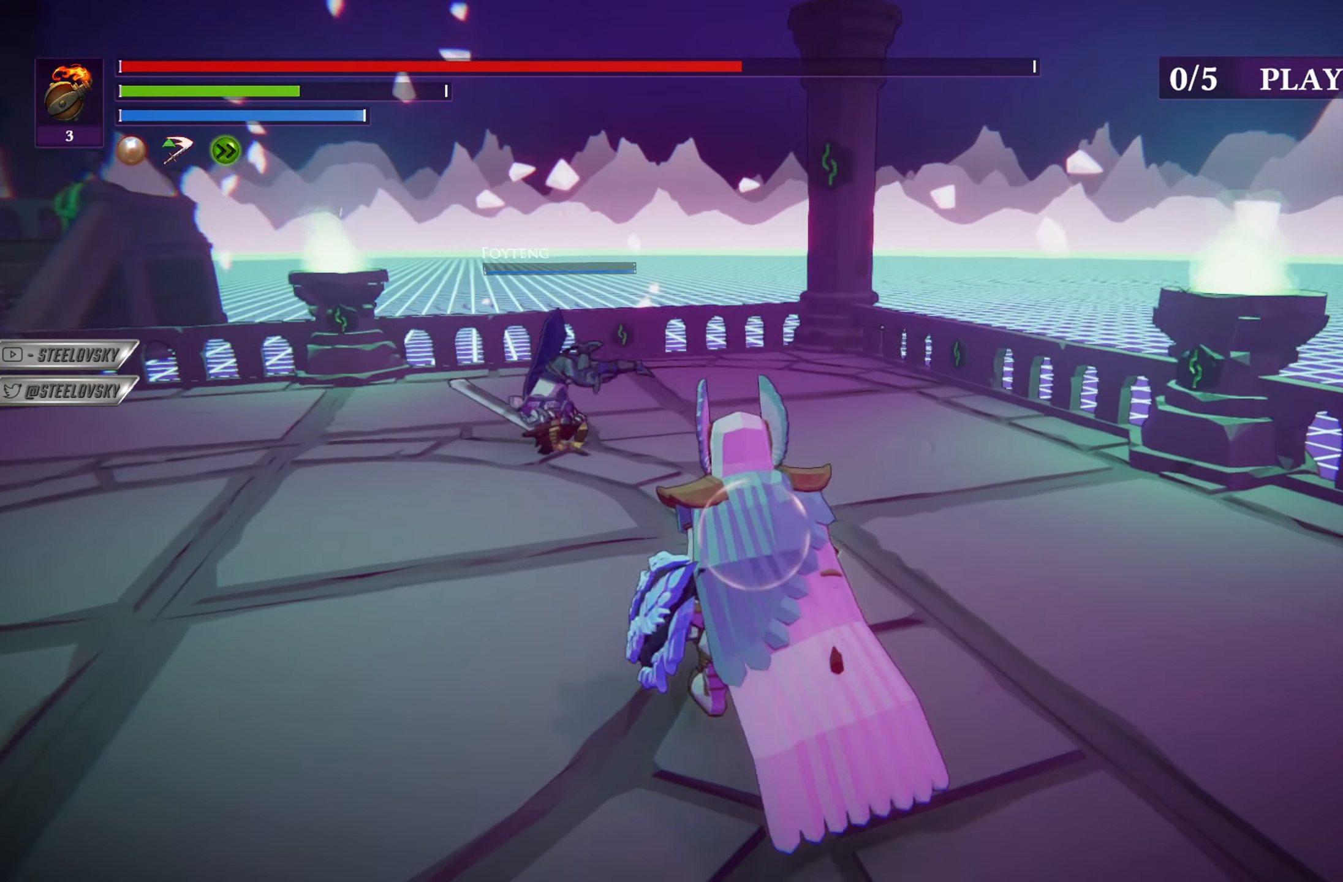
{"dt_ms": 501, "buttons": [], "left_stick": "up", "right_stick": "center", "events": []}
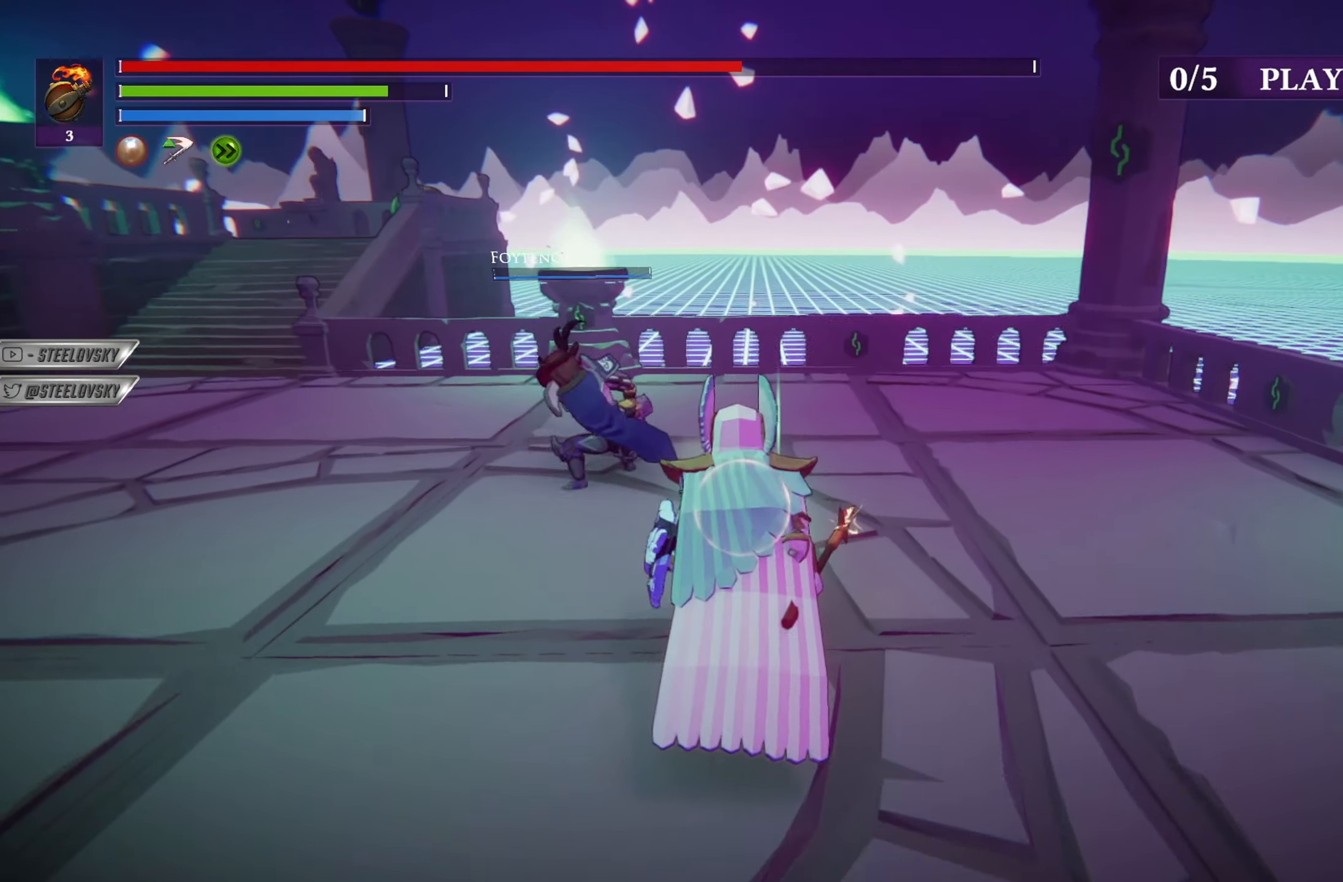
{"dt_ms": 484, "buttons": [], "left_stick": "down", "right_stick": "center", "events": [[250, "left_stick", "right"], [367, "left_stick", "down"]]}
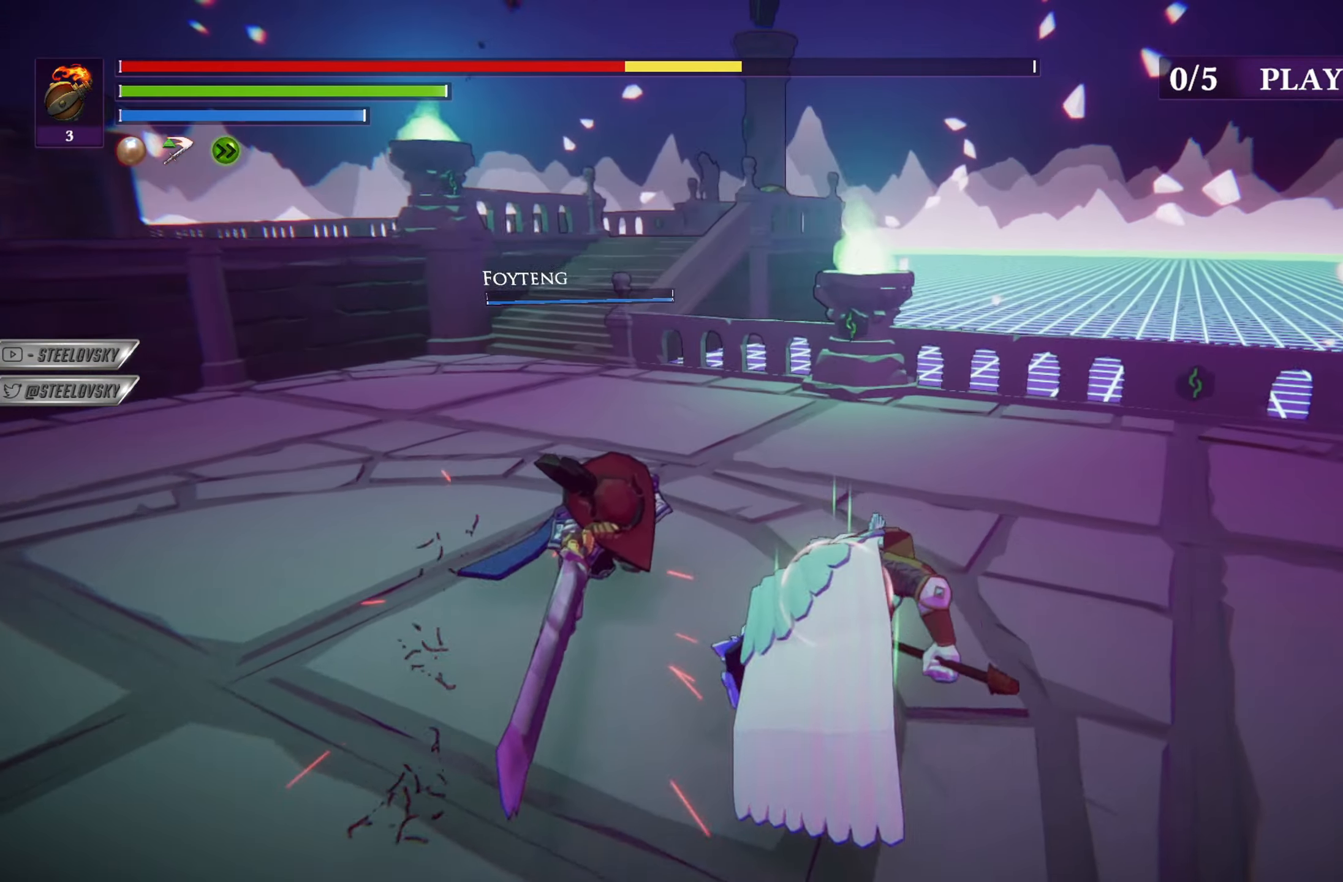
{"dt_ms": 500, "buttons": [], "left_stick": "center", "right_stick": "center", "events": [[50, "left_stick", "left"], [116, "left_stick", "center"]]}
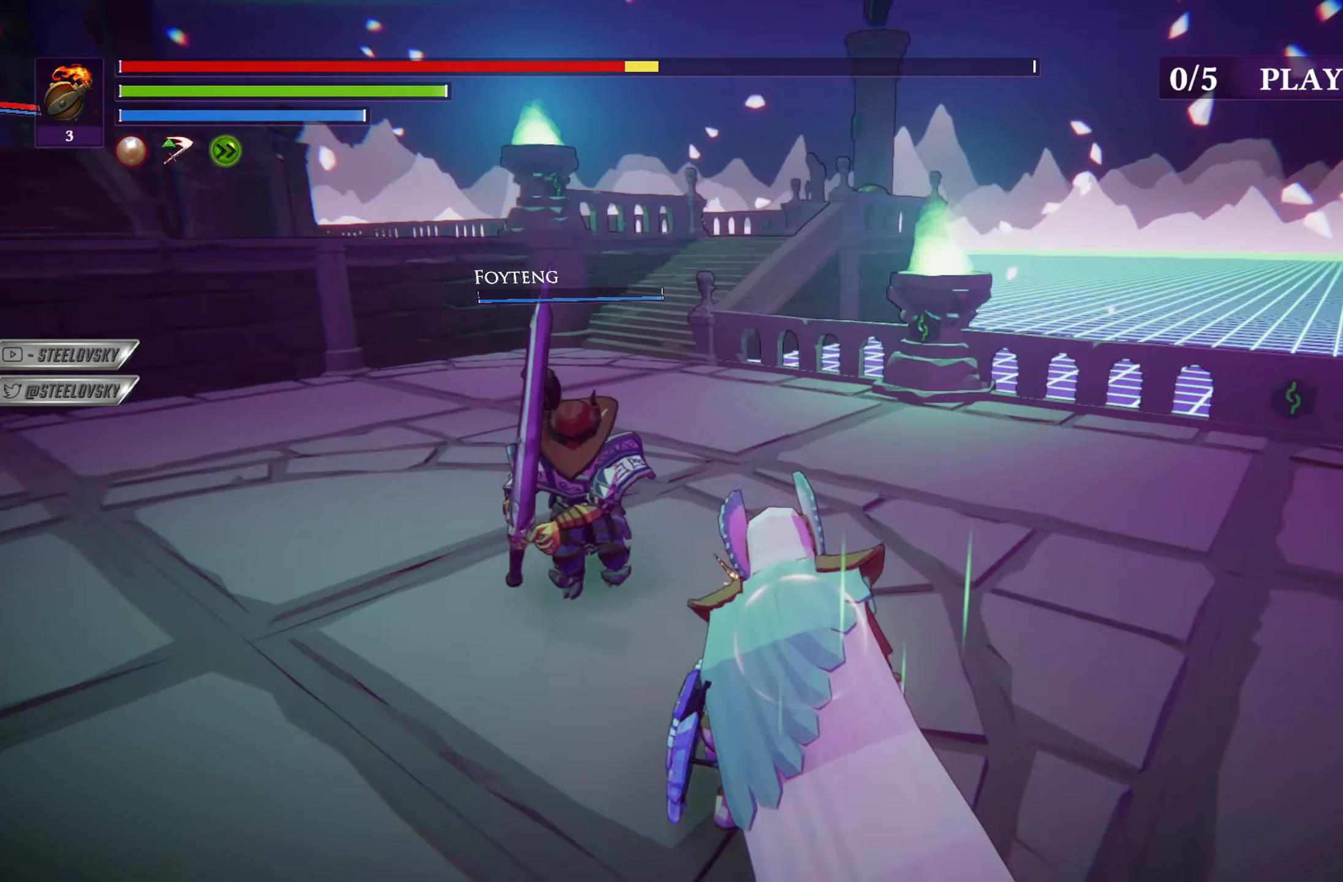
{"dt_ms": 501, "buttons": [], "left_stick": "down", "right_stick": "center", "events": [[67, "left_stick", "down-right"], [200, "left_stick", "down"]]}
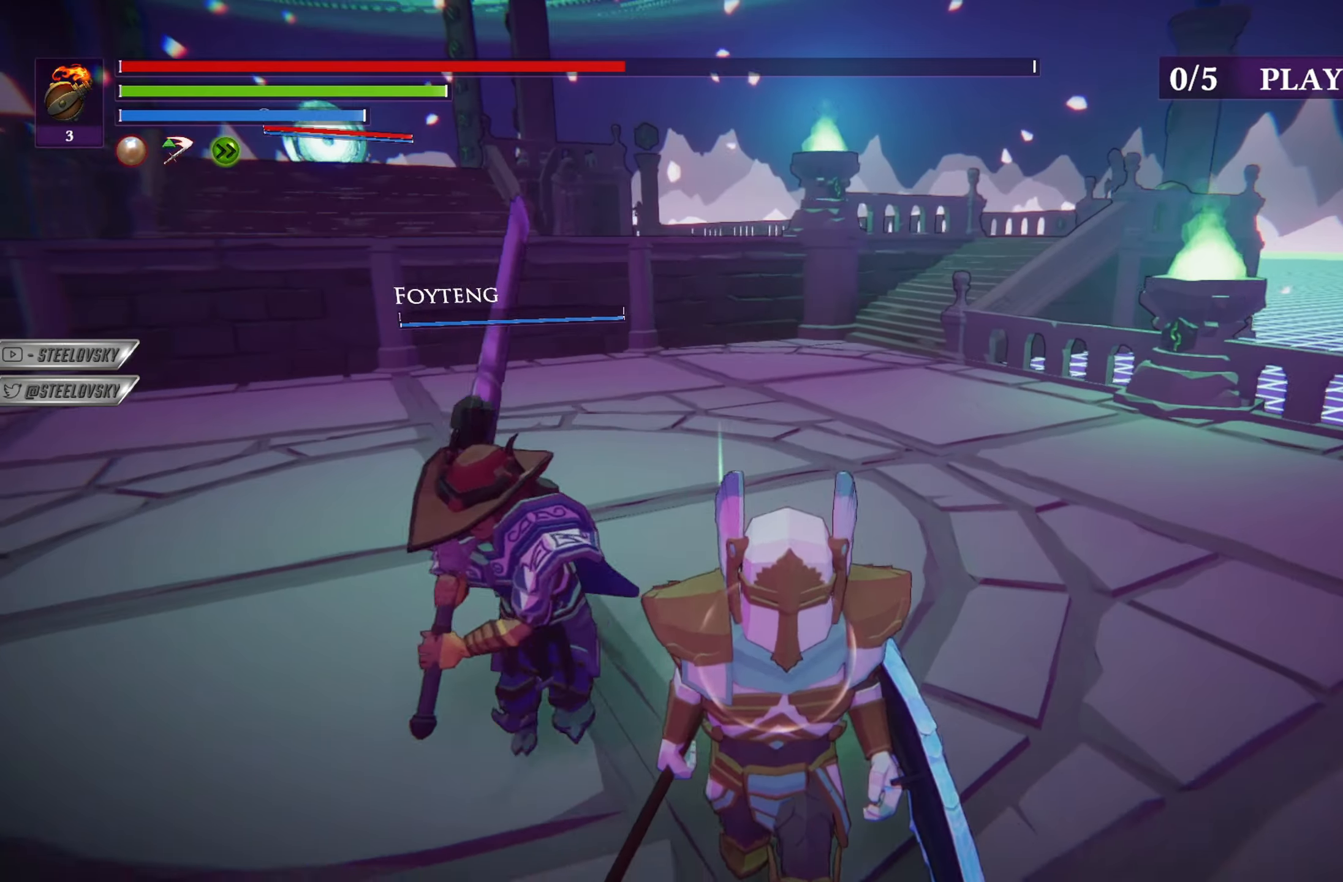
{"dt_ms": 500, "buttons": [], "left_stick": "down", "right_stick": "center", "events": []}
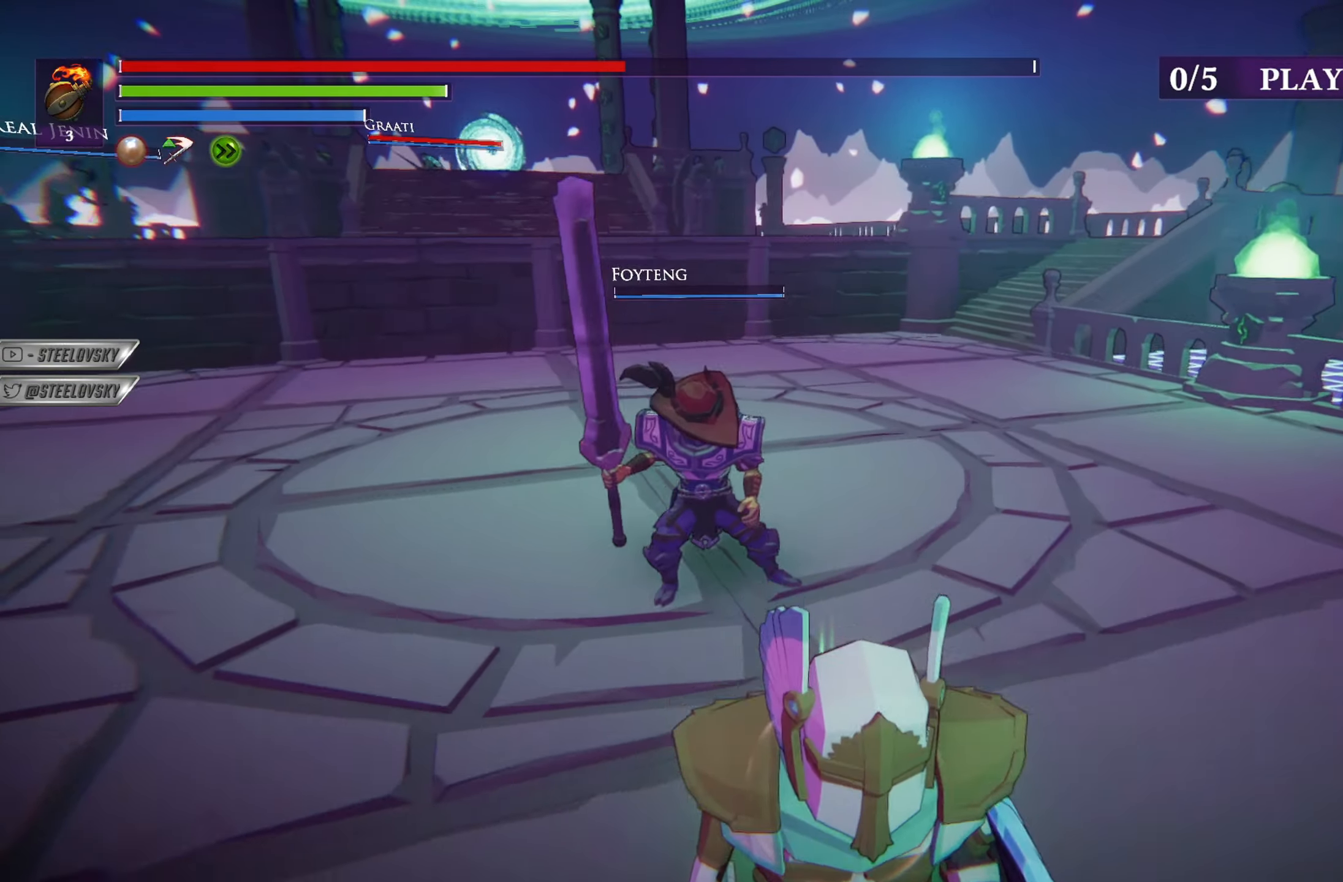
{"dt_ms": 501, "buttons": ["CIRCLE"], "left_stick": "up", "right_stick": "center", "events": [[284, "left_stick", "left"], [367, "left_stick", "up"], [384, "CIRCLE", "down"]]}
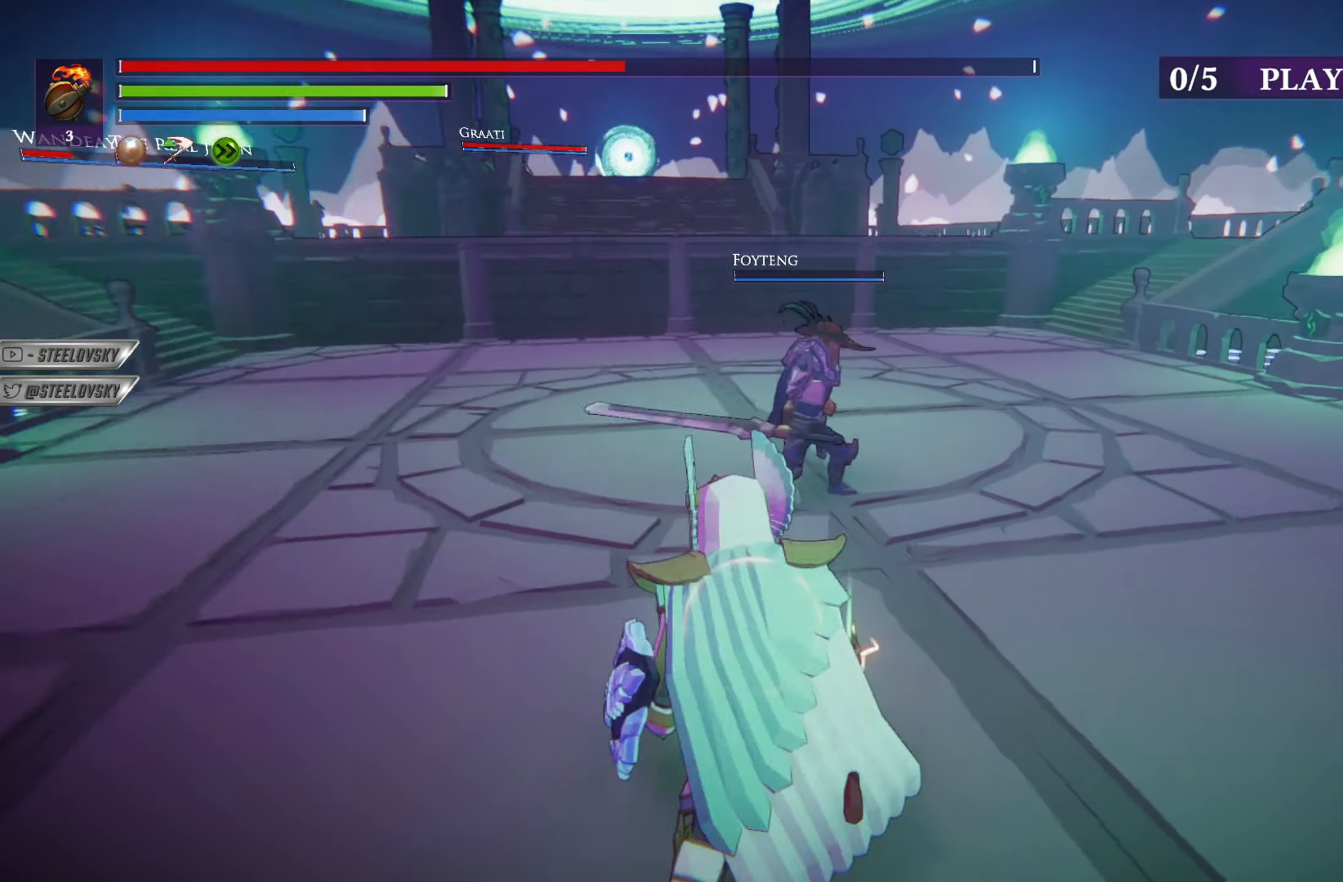
{"dt_ms": 500, "buttons": ["CIRCLE"], "left_stick": "up", "right_stick": "center", "events": []}
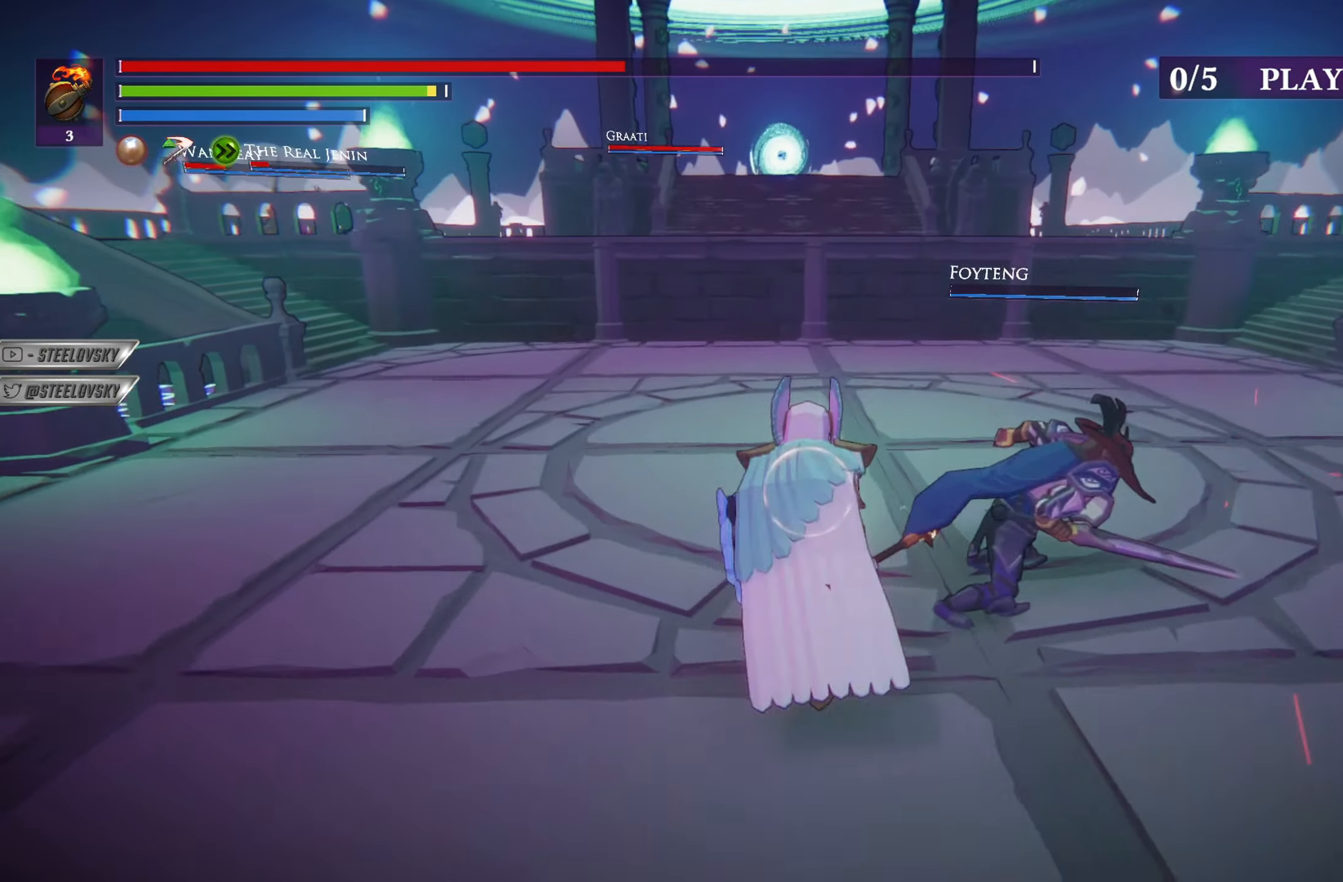
{"dt_ms": 501, "buttons": [], "left_stick": "center", "right_stick": "center", "events": [[117, "CIRCLE", "up"], [234, "left_stick", "right"], [317, "R3", "down"], [334, "R1", "down"], [334, "right_stick", "up"], [351, "left_stick", "center"], [384, "R3", "up"], [384, "right_stick", "center"], [417, "R1", "up"]]}